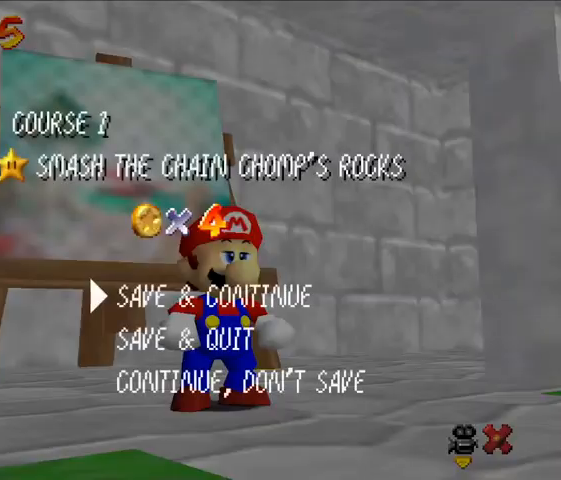
Gameplay with a controller (Nintendo layout); each line is a JSON object with the inputs held at the frame after it. "events" lists button and stick changes between this image and that frame as [ms after this image, input, new state], when the widget could be followed in between. Not read: L3 R3.
{"buttons": [], "left_stick": "right", "events": [[133, "A", "down"], [267, "A", "up"], [300, "left_stick", "right"]]}
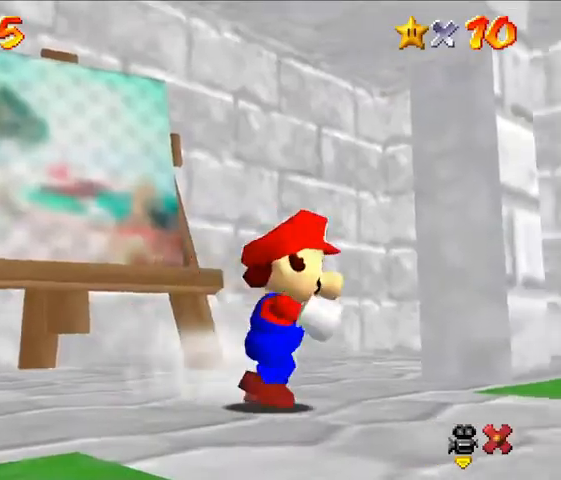
{"buttons": [], "left_stick": "up-right", "events": [[400, "left_stick", "up-right"]]}
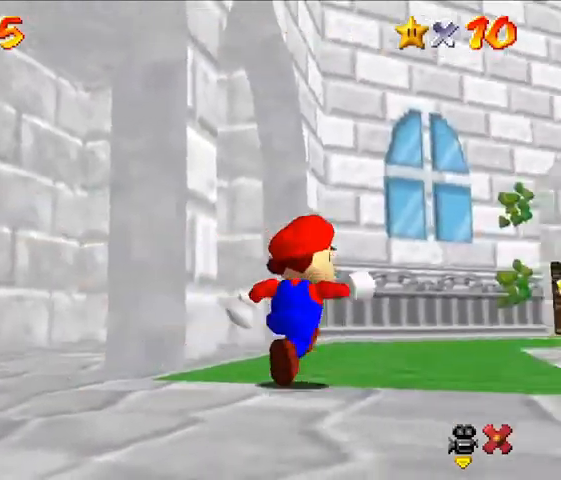
{"buttons": [], "left_stick": "up-right", "events": []}
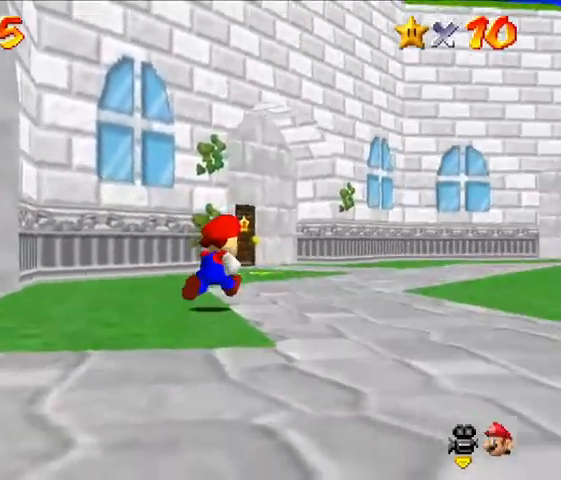
{"buttons": [], "left_stick": "up", "events": [[100, "left_stick", "up"]]}
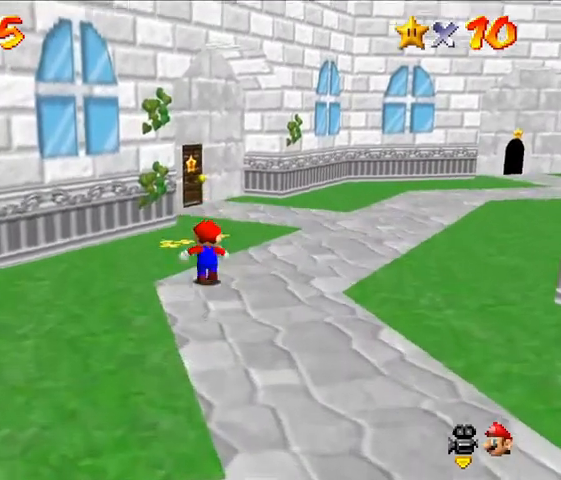
{"buttons": [], "left_stick": "up", "events": []}
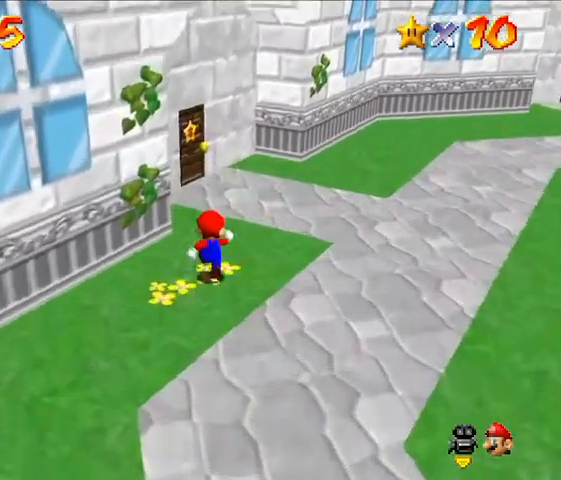
{"buttons": [], "left_stick": "up", "events": []}
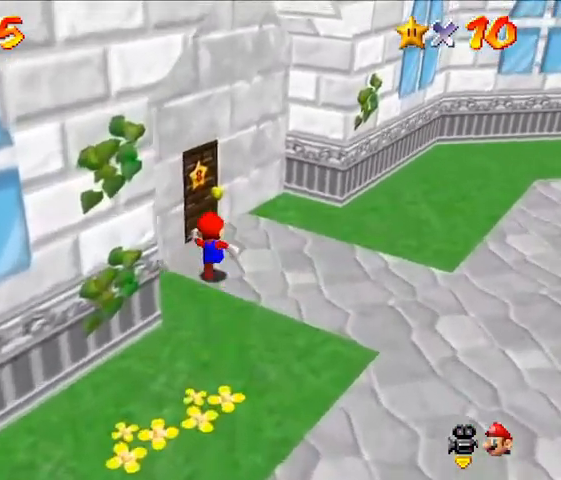
{"buttons": [], "left_stick": "center", "events": [[467, "left_stick", "center"]]}